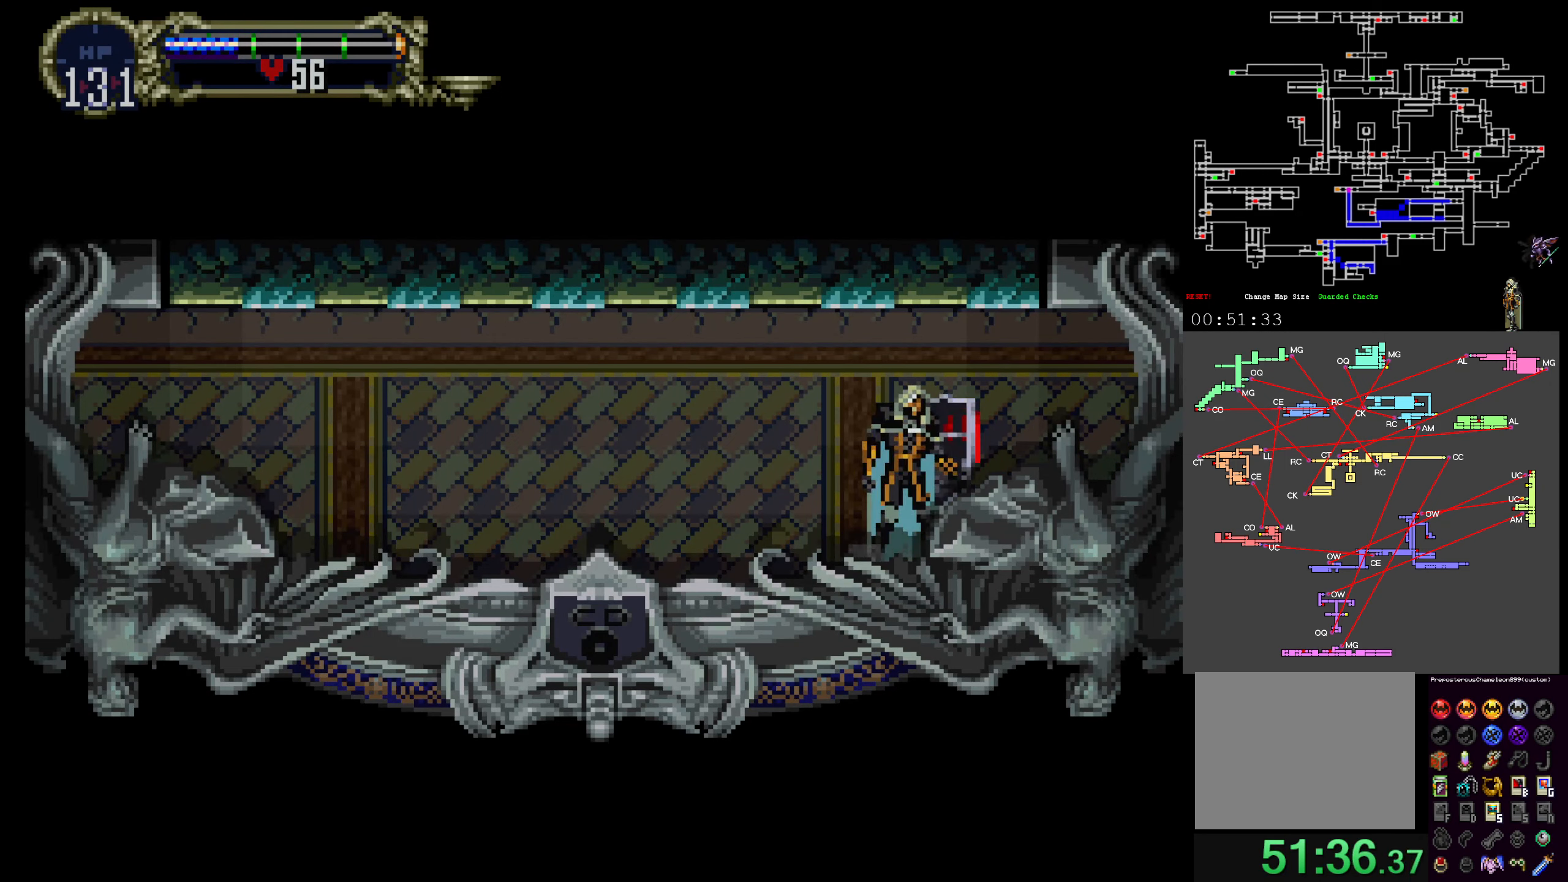
Gameplay with a controller (Xbox layout); each line is a JSON object with the inputs held at the frame after it. "events" lists button and stick changes between this image and that frame as [ms after this image, input, new state], when the widget could be followed in between. Not read: L3 R3 left_stick right_stick.
{"buttons": ["X"], "events": [[33, "X", "up"], [50, "Y", "down"], [116, "X", "down"], [133, "Y", "up"], [250, "X", "up"], [250, "Y", "down"], [283, "X", "down"], [316, "Y", "up"], [400, "X", "up"], [400, "Y", "down"], [466, "X", "down"], [500, "Y", "up"]]}
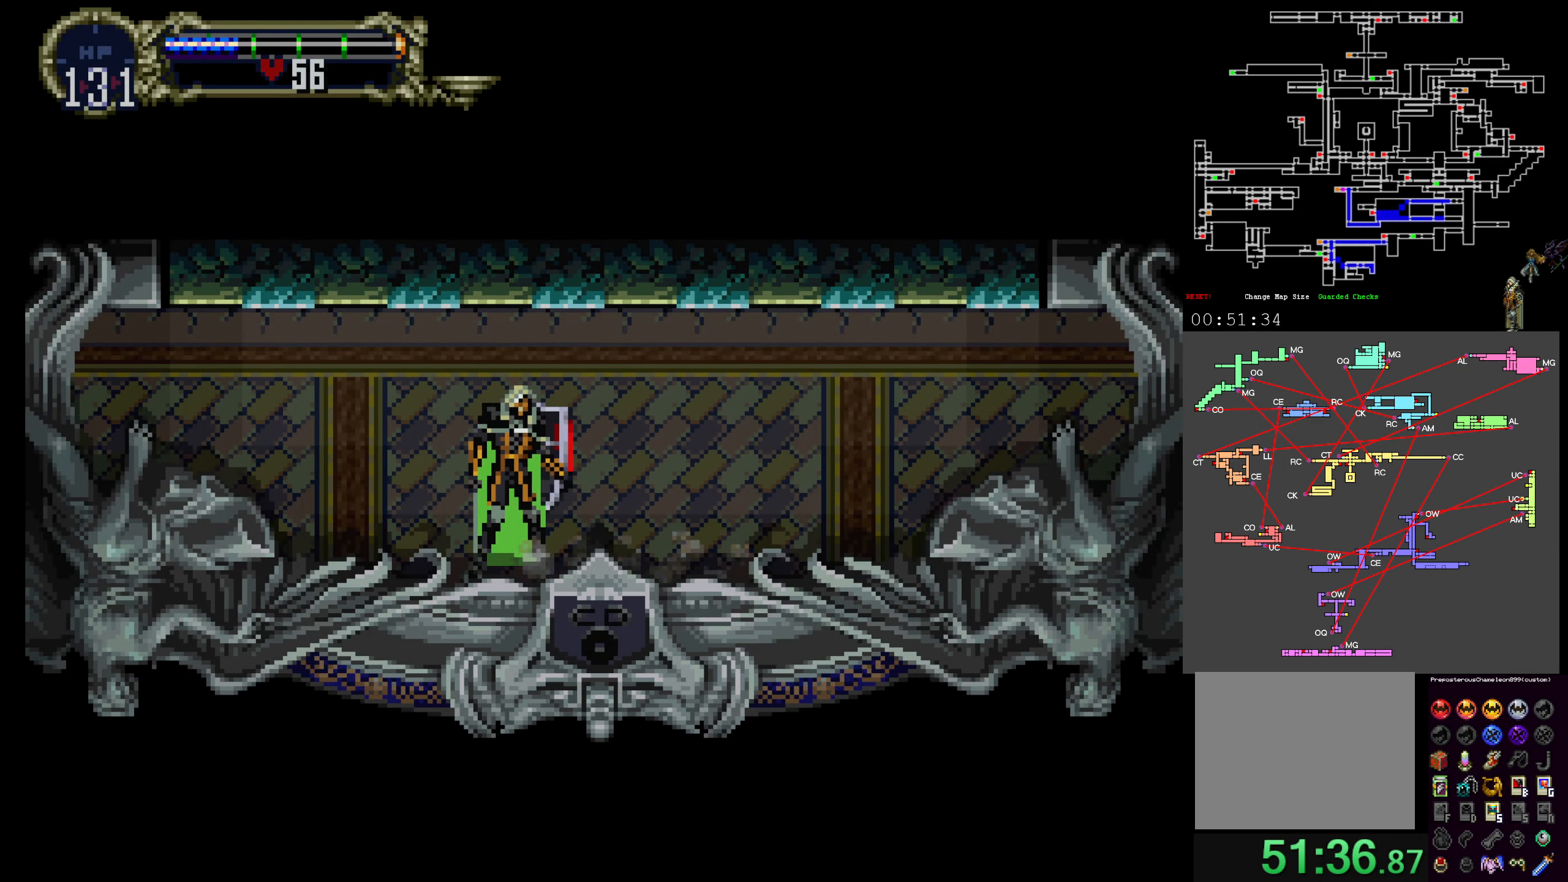
{"buttons": ["Y"], "events": [[83, "Y", "down"], [100, "X", "up"], [150, "X", "down"], [166, "Y", "up"], [266, "X", "up"], [266, "Y", "down"], [316, "X", "down"], [333, "Y", "up"], [450, "Y", "down"], [466, "X", "up"]]}
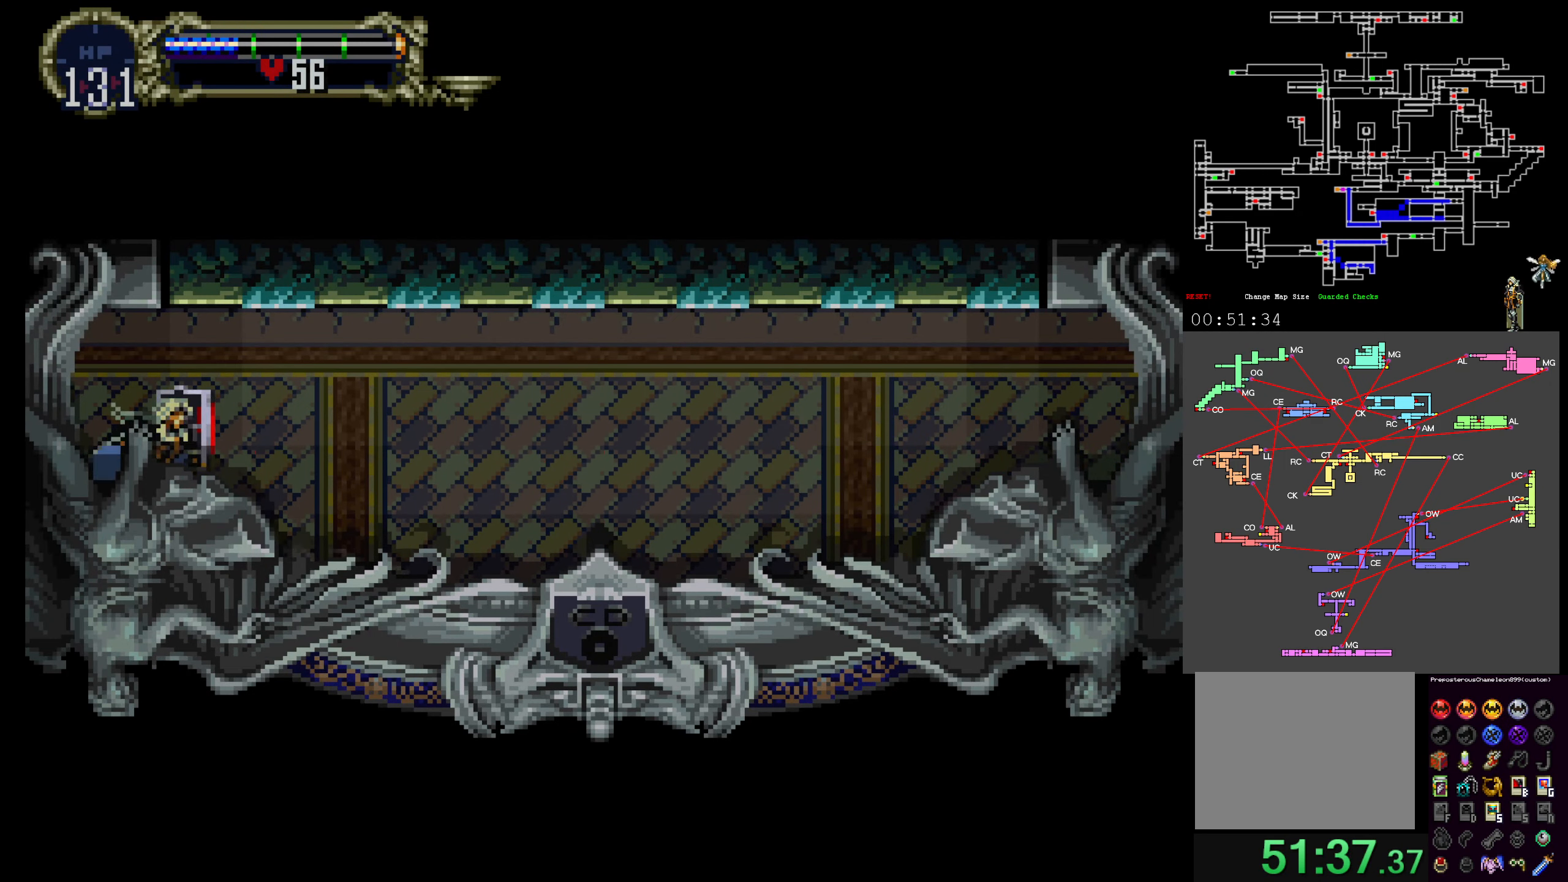
{"buttons": [], "events": [[33, "X", "down"], [33, "Y", "up"], [133, "Y", "down"], [166, "X", "up"], [216, "Y", "up"]]}
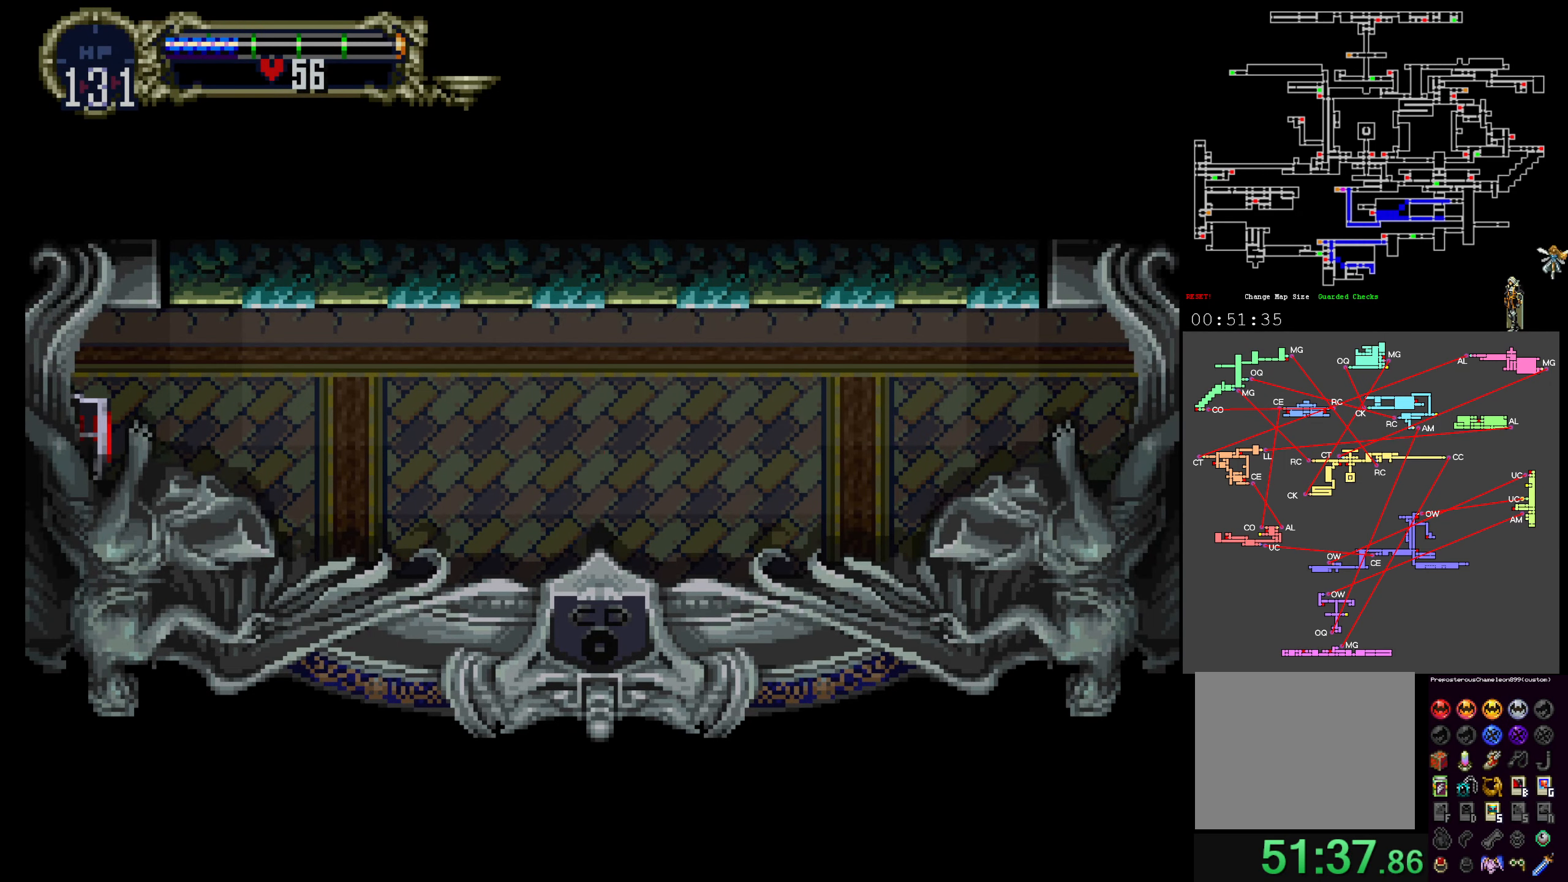
{"buttons": [], "events": []}
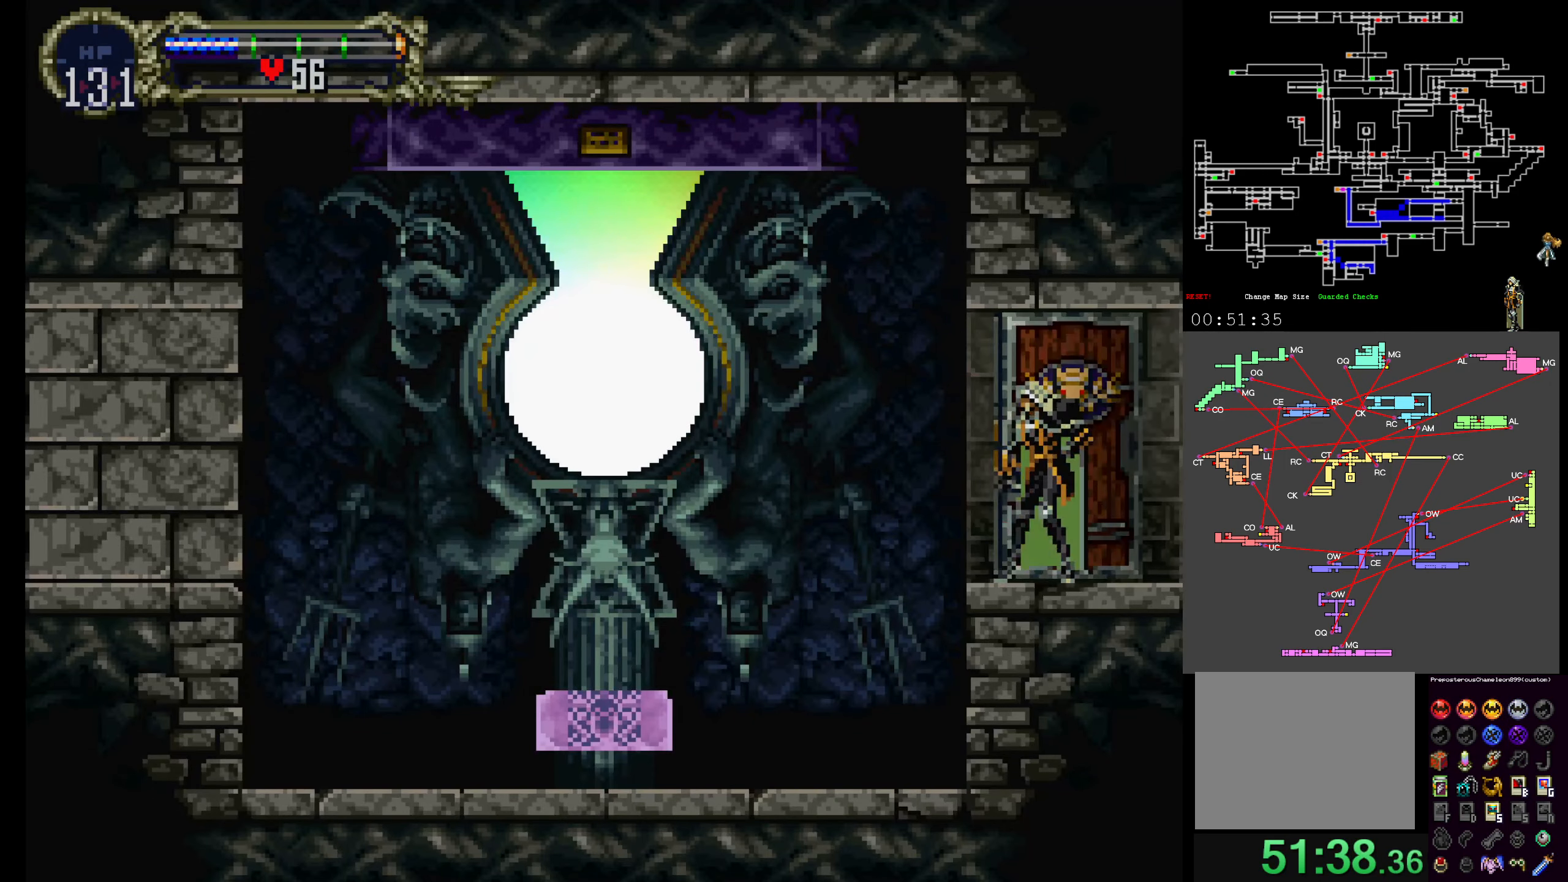
{"buttons": [], "events": []}
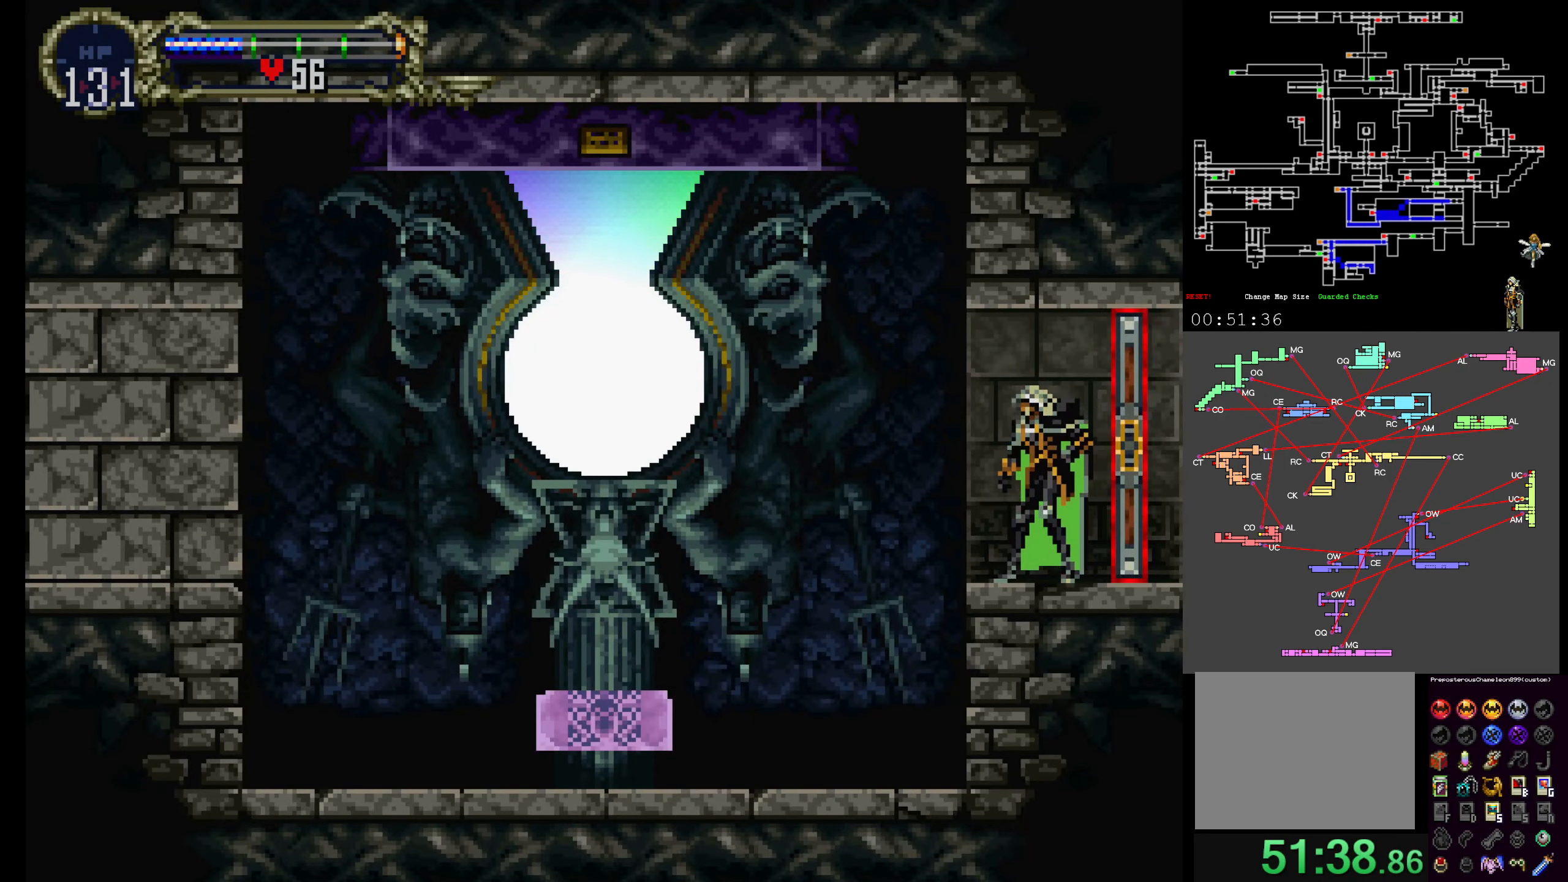
{"buttons": [], "events": []}
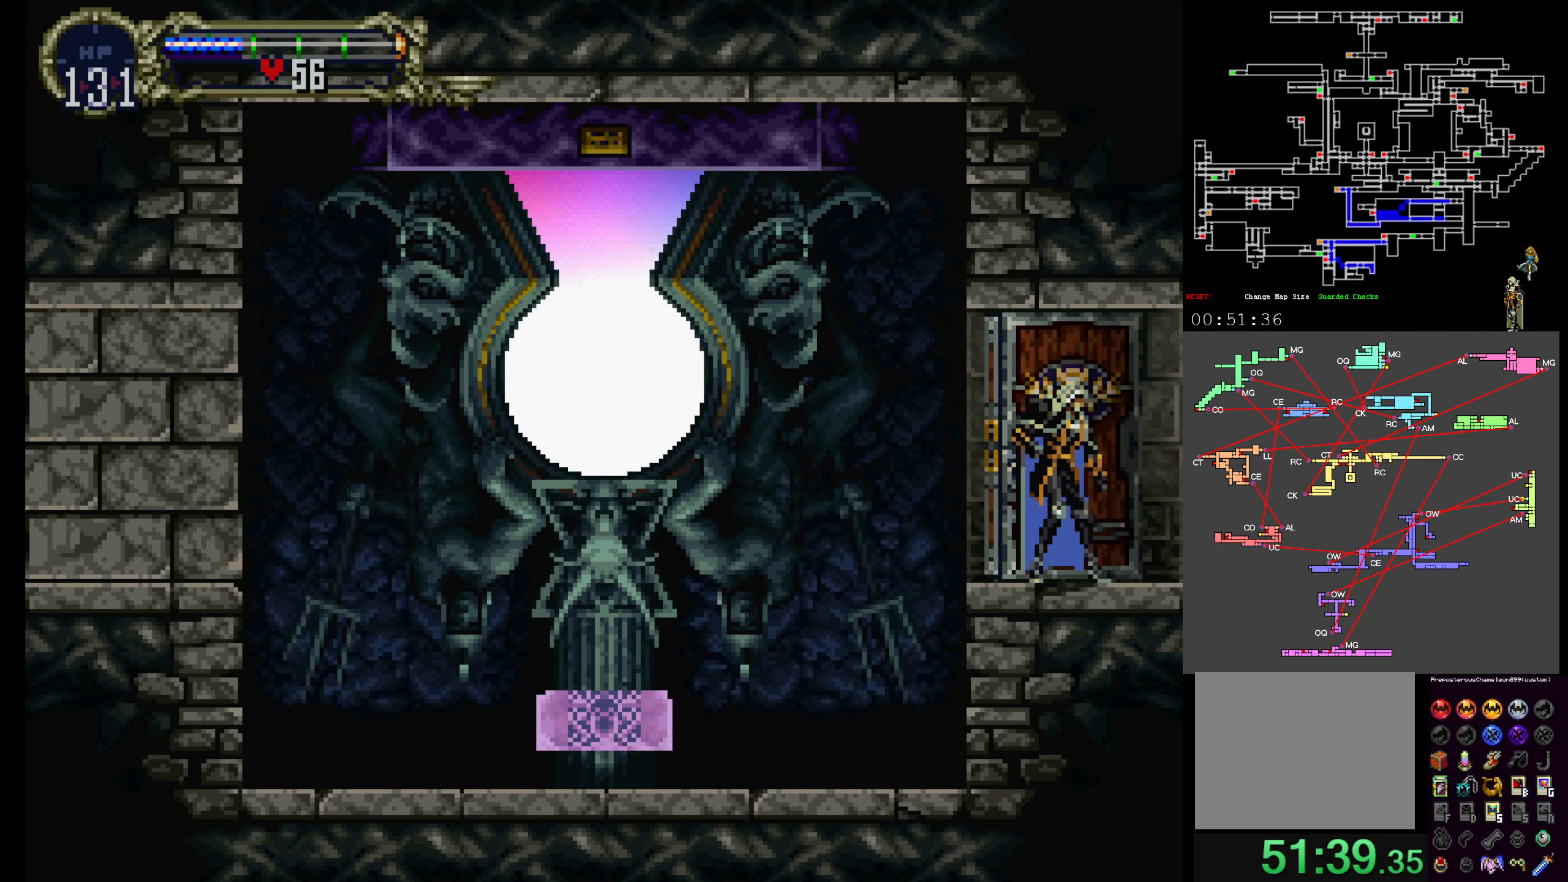
{"buttons": [], "events": []}
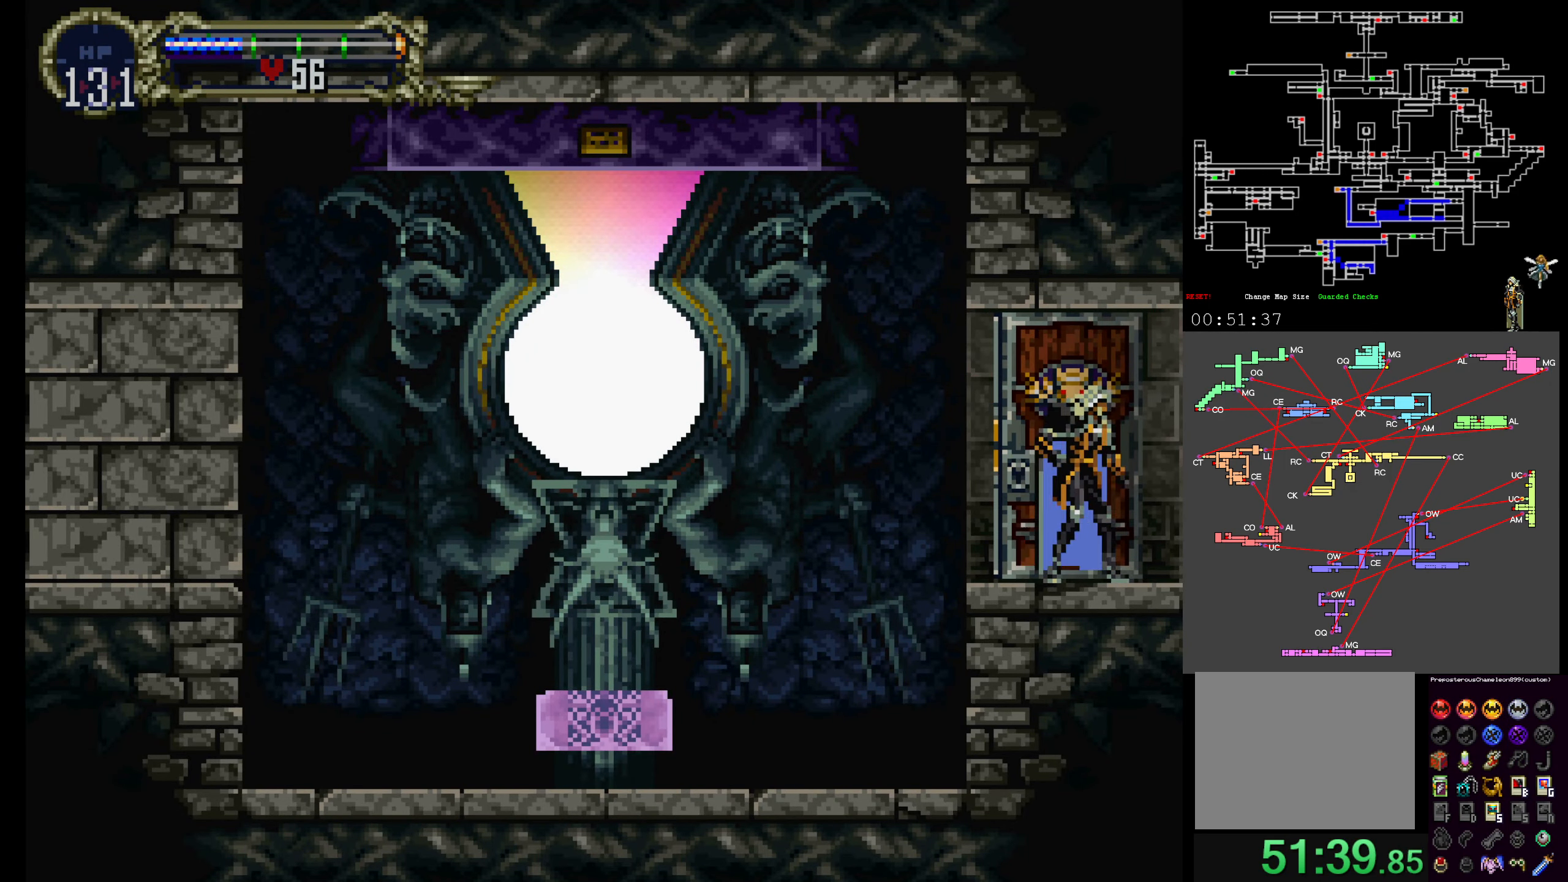
{"buttons": [], "events": []}
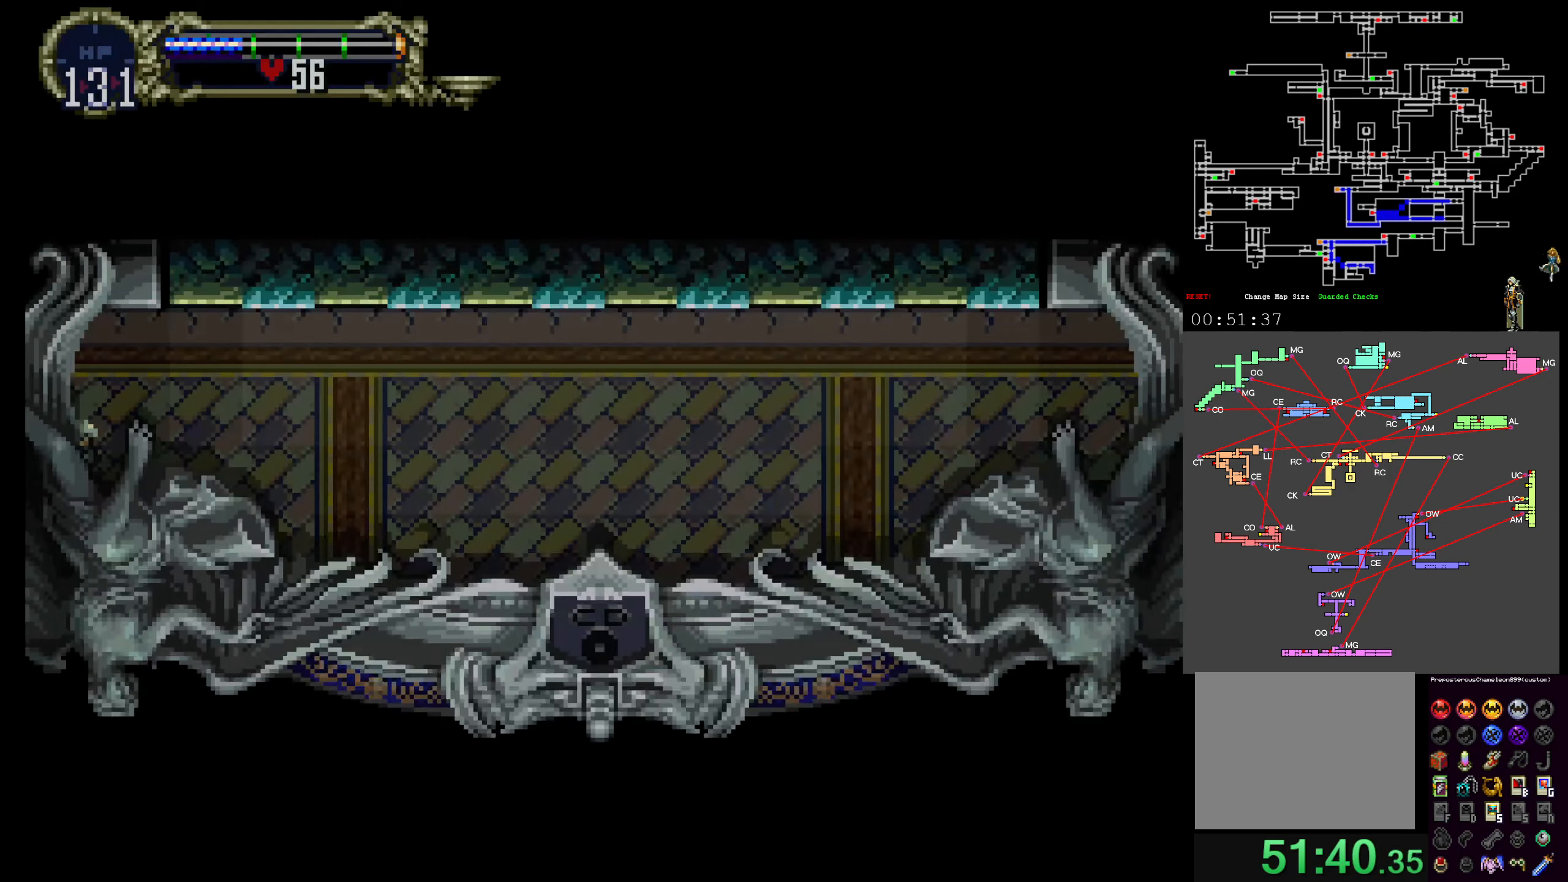
{"buttons": ["Y"]}
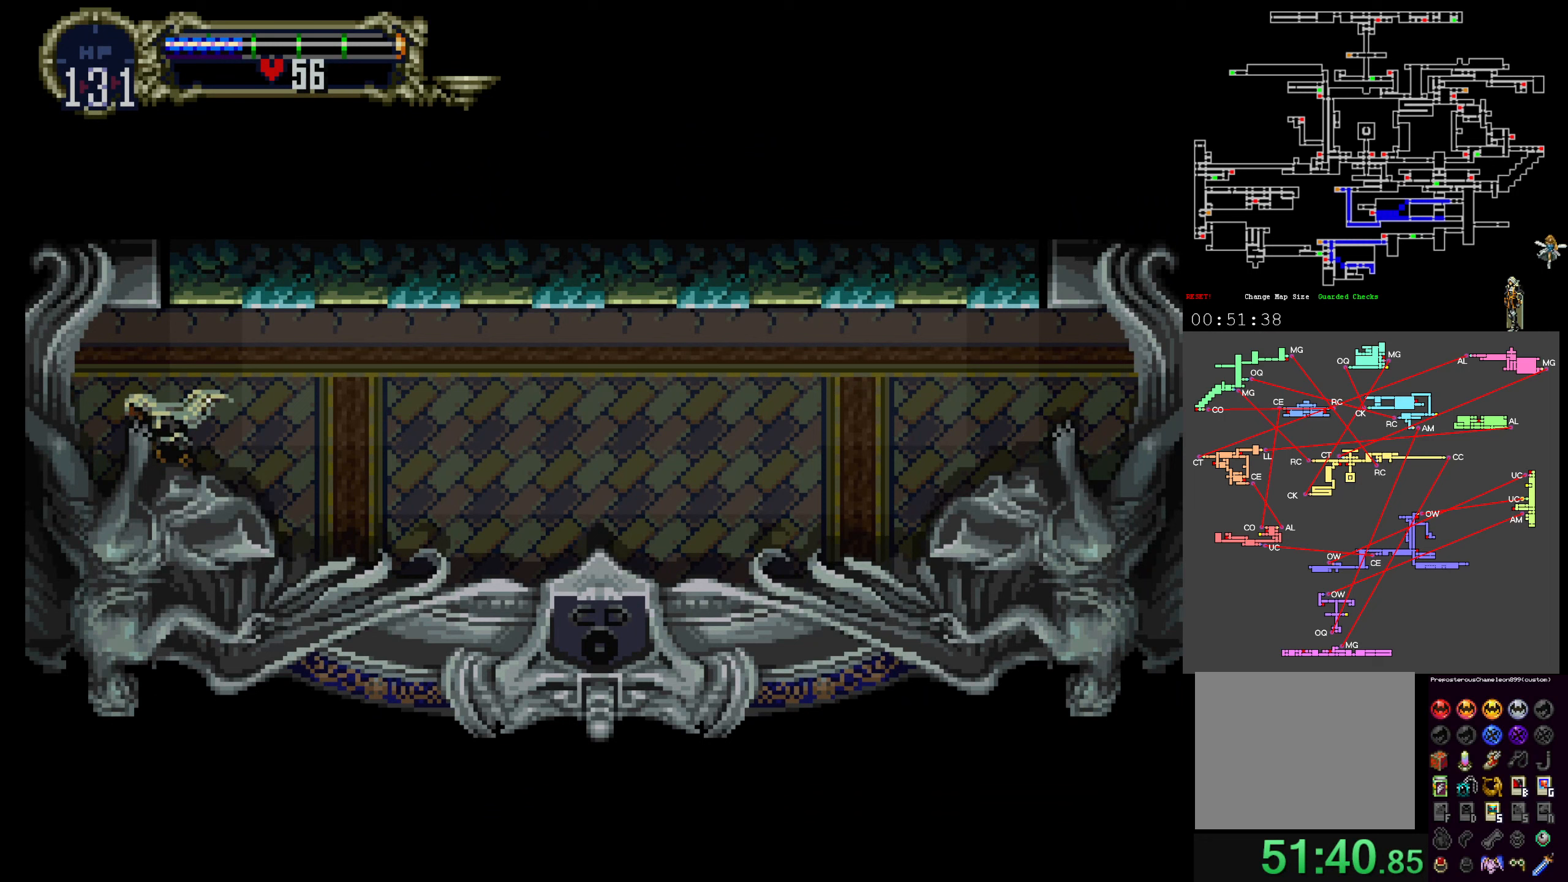
{"buttons": ["X"], "events": [[67, "X", "down"], [67, "Y", "up"], [167, "X", "up"], [183, "Y", "down"], [283, "X", "down"], [317, "Y", "up"], [367, "X", "up"], [367, "Y", "down"], [433, "X", "down"], [450, "Y", "up"]]}
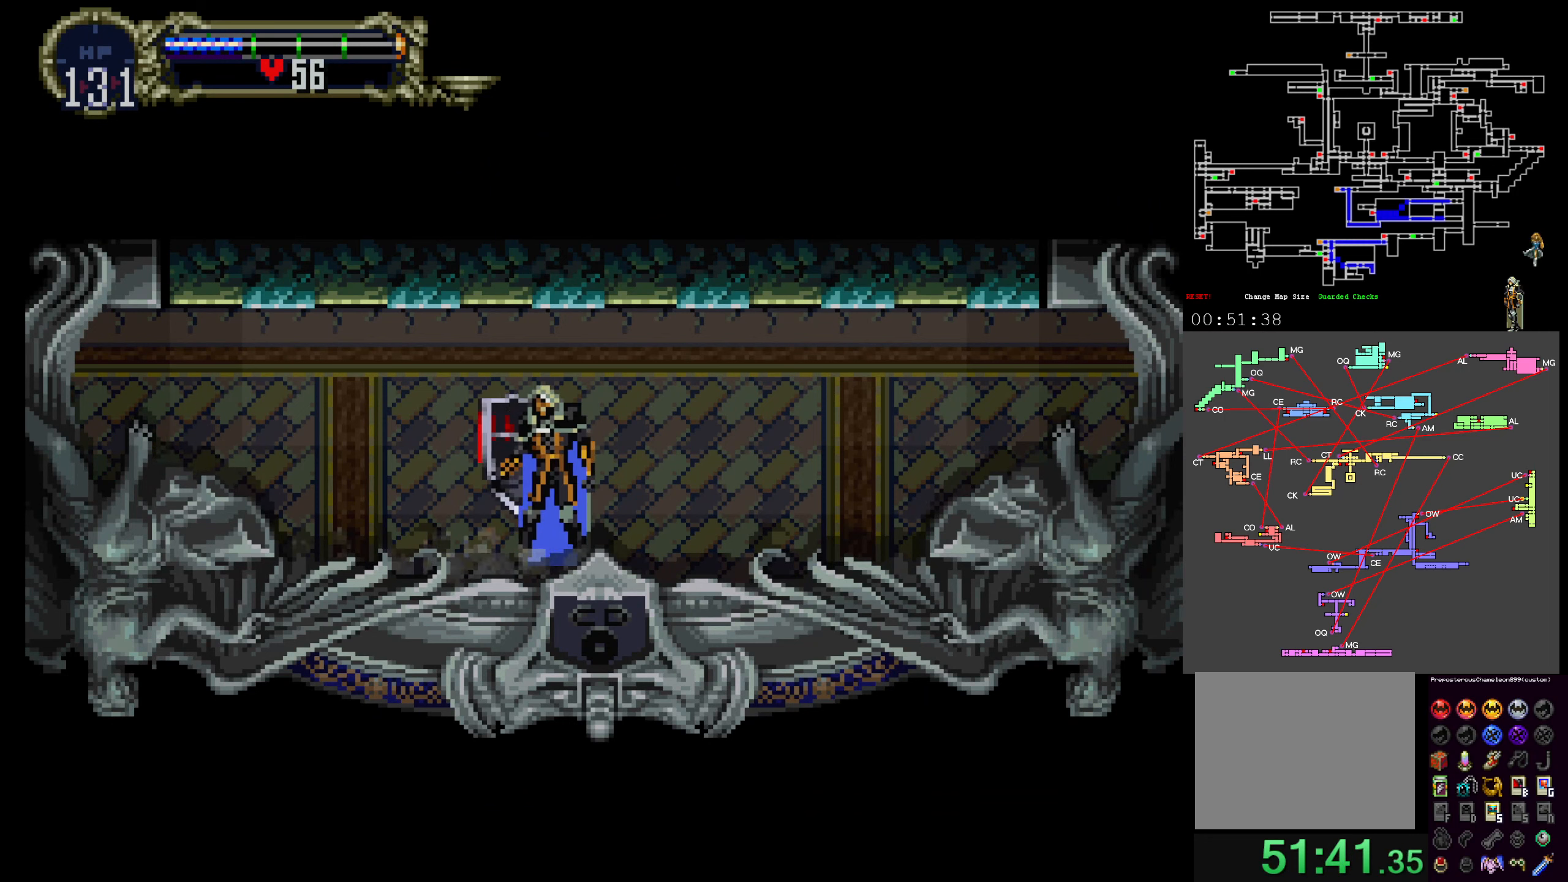
{"buttons": ["X"], "events": [[17, "Y", "down"], [50, "X", "up"], [117, "X", "down"], [150, "Y", "up"], [200, "Y", "down"], [217, "X", "up"], [267, "X", "down"], [317, "Y", "up"], [333, "Y", "down"], [367, "X", "up"], [450, "X", "down"], [500, "Y", "up"]]}